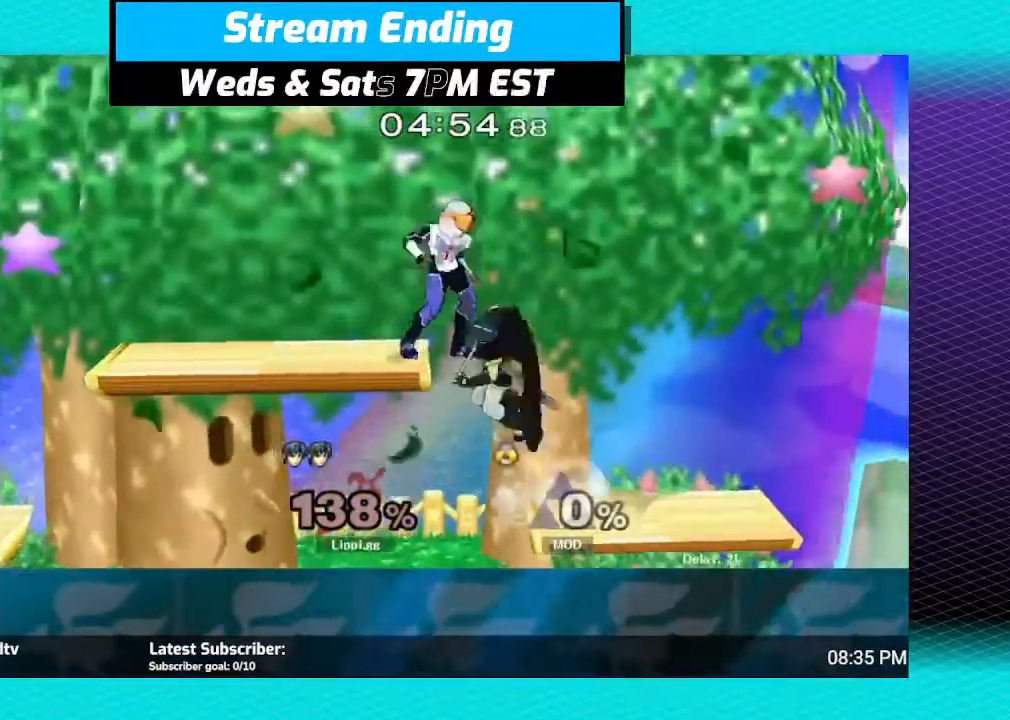
Gameplay with a controller (Nintendo layout); each line is a JSON object with the inputs held at the frame after it. "events" lists button and stick changes between this image and that frame as [ms after this image, input, new state], when the widget could be followed in between. Not read: L3 R3.
{"buttons": [], "left_stick": "up-left", "right_stick": "center", "events": [[67, "left_stick", "down-left"], [134, "left_stick", "down"], [334, "left_stick", "center"], [467, "left_stick", "up-left"]]}
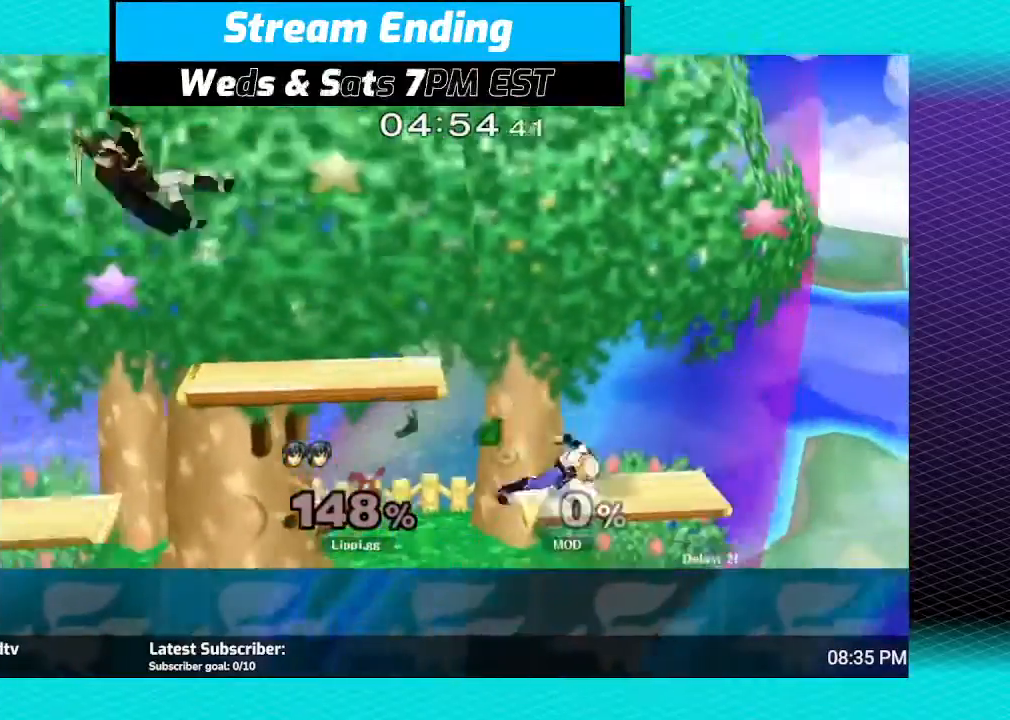
{"buttons": [], "left_stick": "right", "right_stick": "center", "events": [[66, "A", "down"], [100, "left_stick", "up-right"], [133, "A", "up"], [166, "left_stick", "up-left"], [300, "left_stick", "center"], [433, "left_stick", "right"]]}
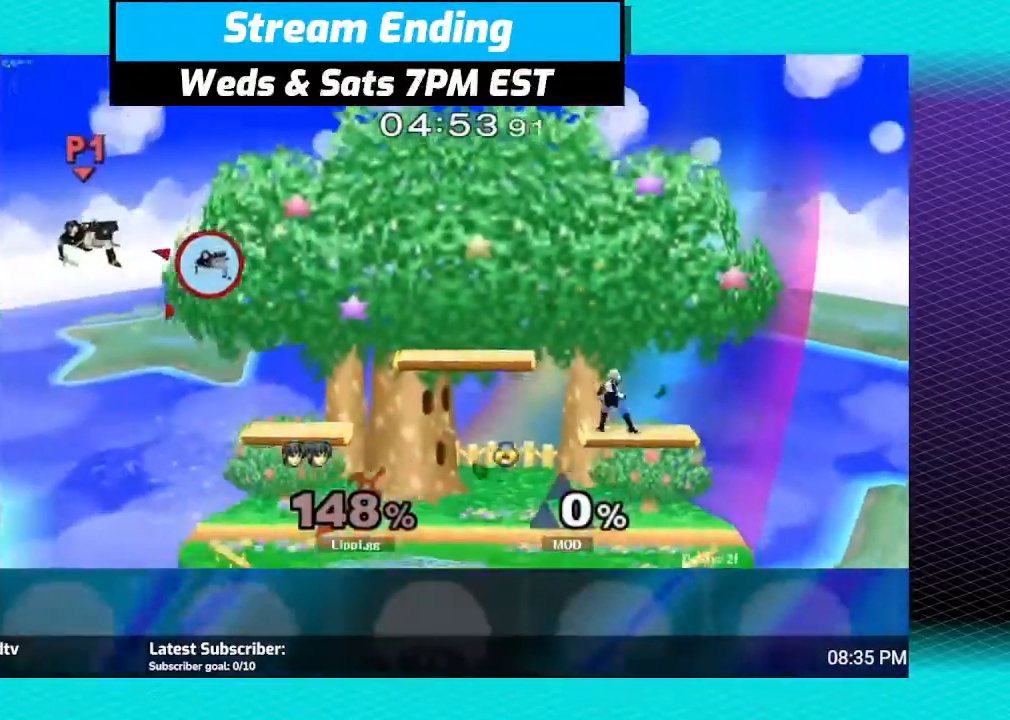
{"buttons": [], "left_stick": "right", "right_stick": "center", "events": []}
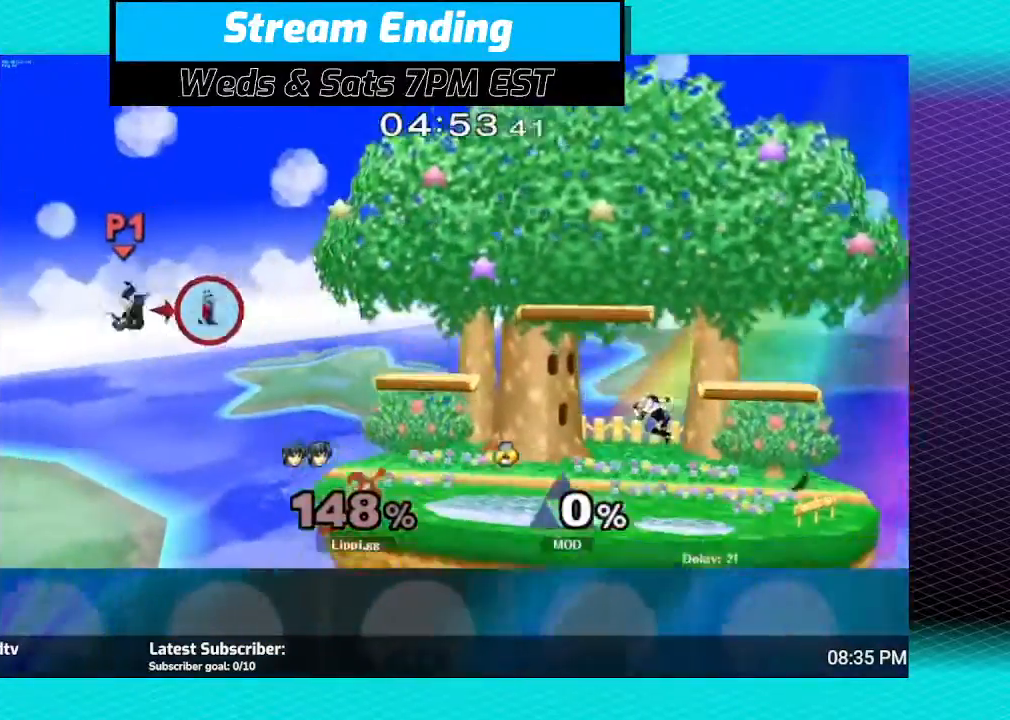
{"buttons": [], "left_stick": "right", "right_stick": "center", "events": []}
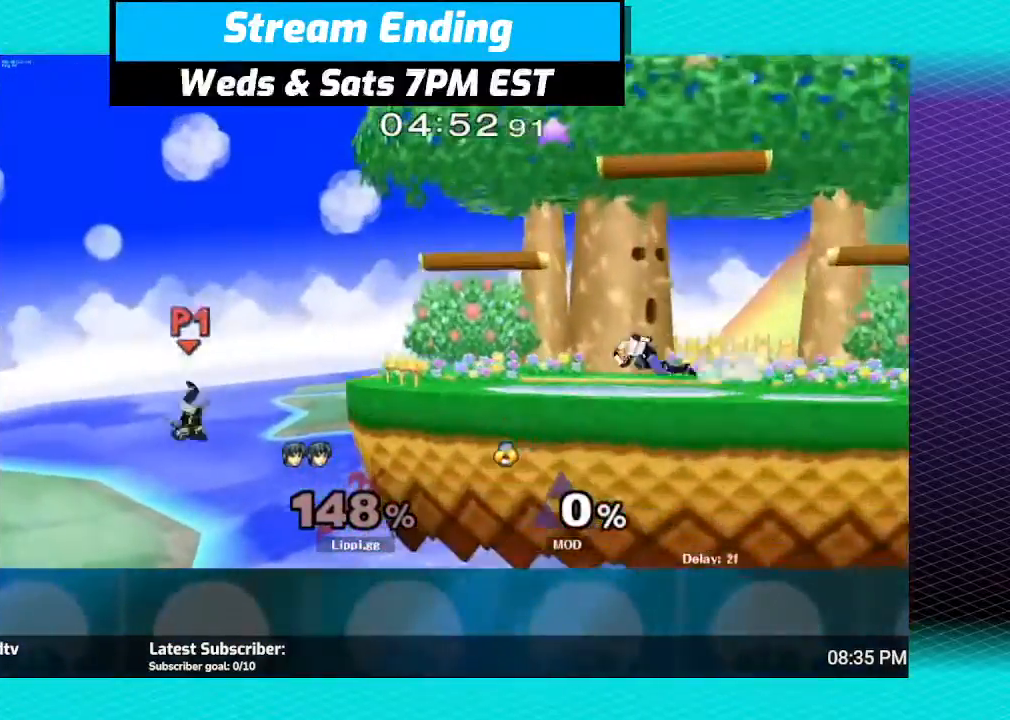
{"buttons": [], "left_stick": "right", "right_stick": "center", "events": [[134, "Y", "down"], [334, "Y", "up"]]}
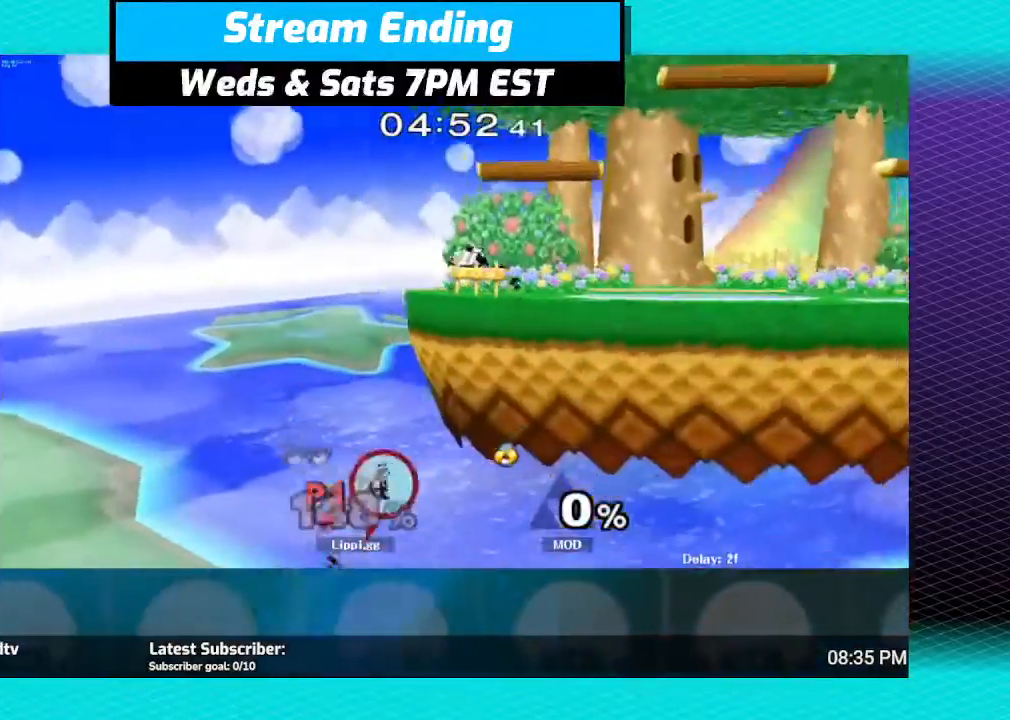
{"buttons": ["B"], "left_stick": "up", "right_stick": "center", "events": [[66, "B", "down"], [133, "left_stick", "up"]]}
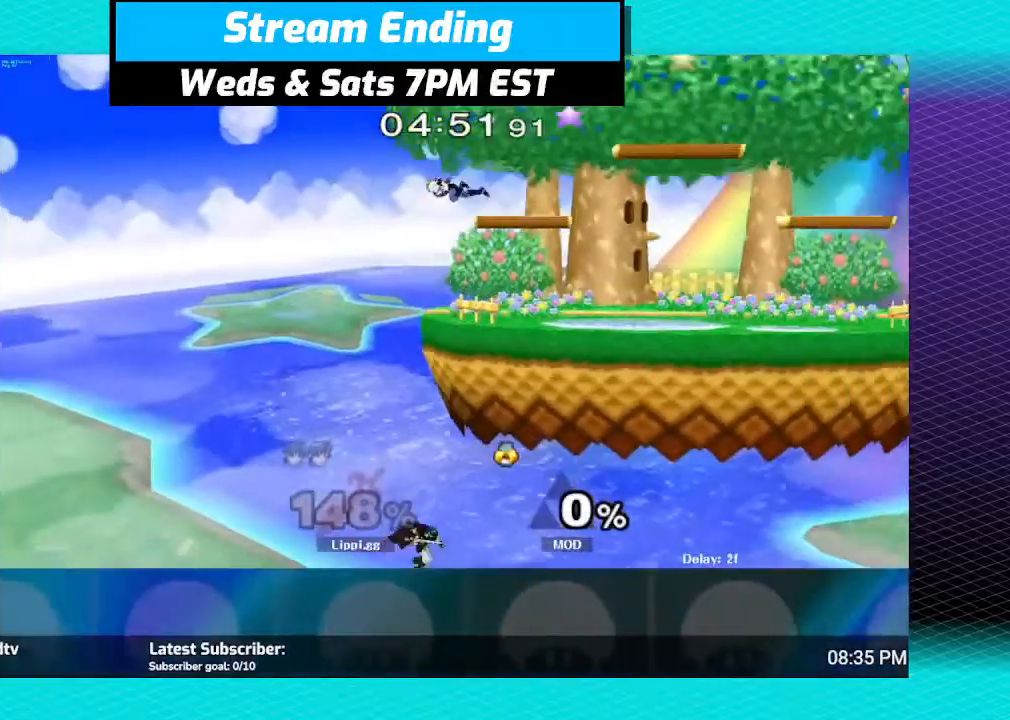
{"buttons": [], "left_stick": "up-left", "right_stick": "center", "events": [[100, "B", "up"], [167, "left_stick", "center"], [200, "B", "down"], [267, "left_stick", "up-left"], [300, "B", "up"], [400, "B", "down"], [467, "B", "up"]]}
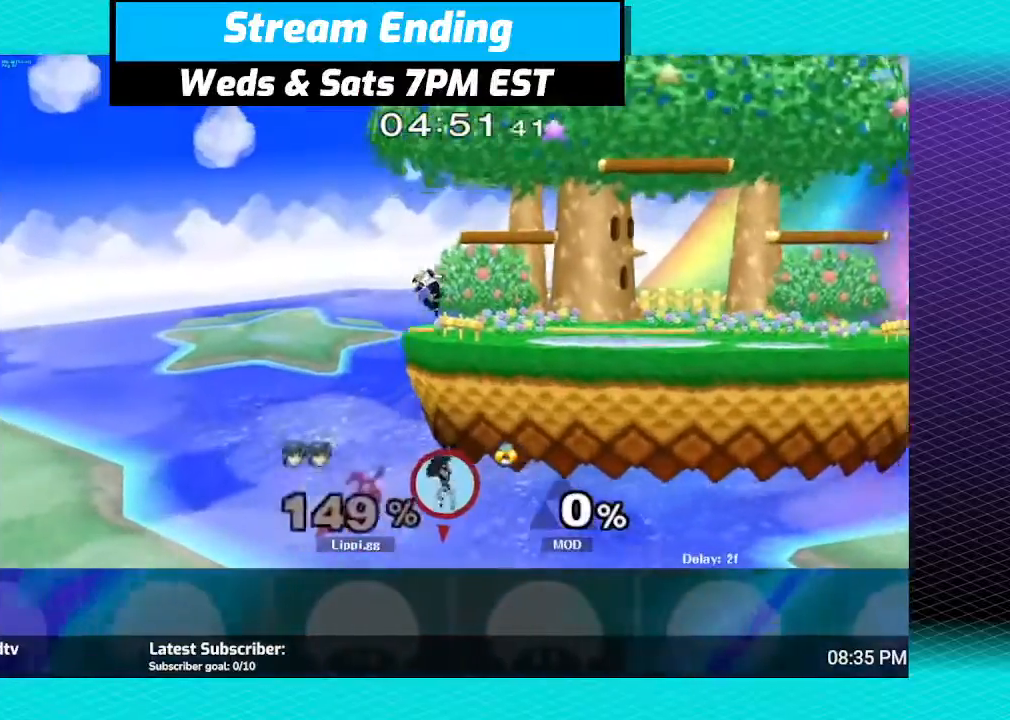
{"buttons": [], "left_stick": "center", "right_stick": "center", "events": [[33, "B", "down"], [133, "B", "up"], [233, "B", "down"], [300, "B", "up"], [500, "left_stick", "center"]]}
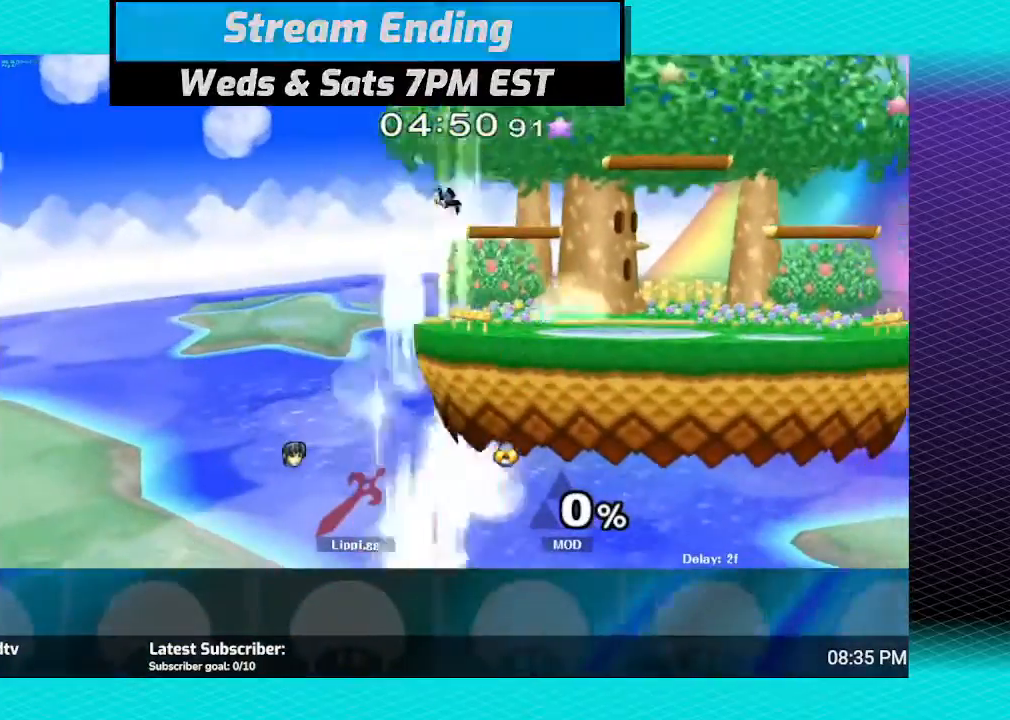
{"buttons": [], "left_stick": "center", "right_stick": "center", "events": []}
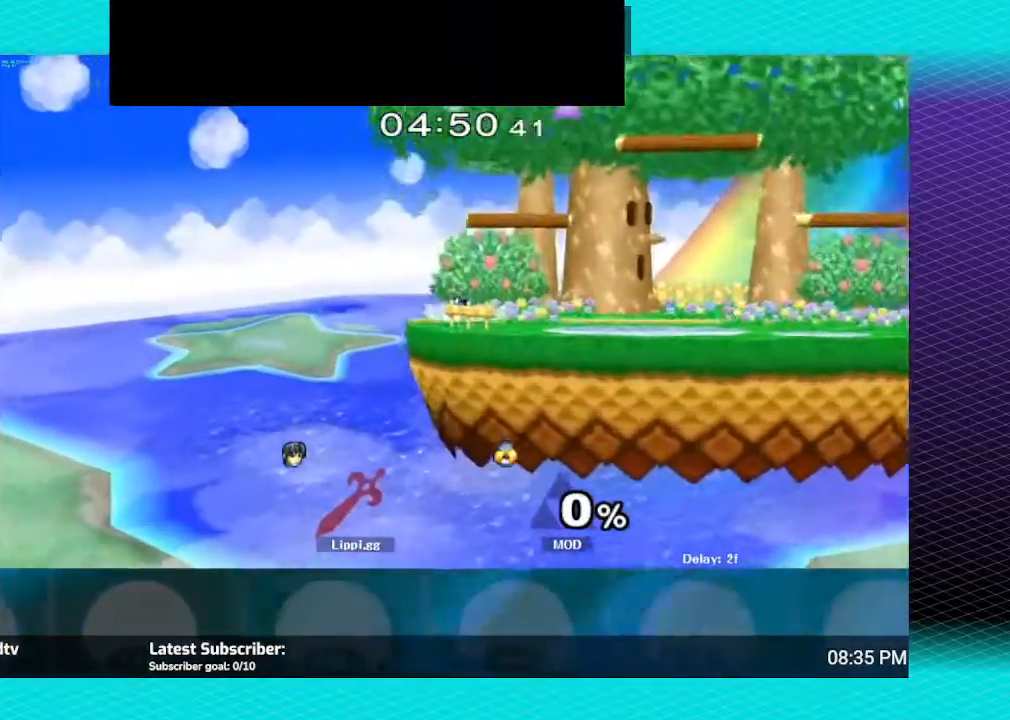
{"buttons": [], "left_stick": "center", "right_stick": "center", "events": []}
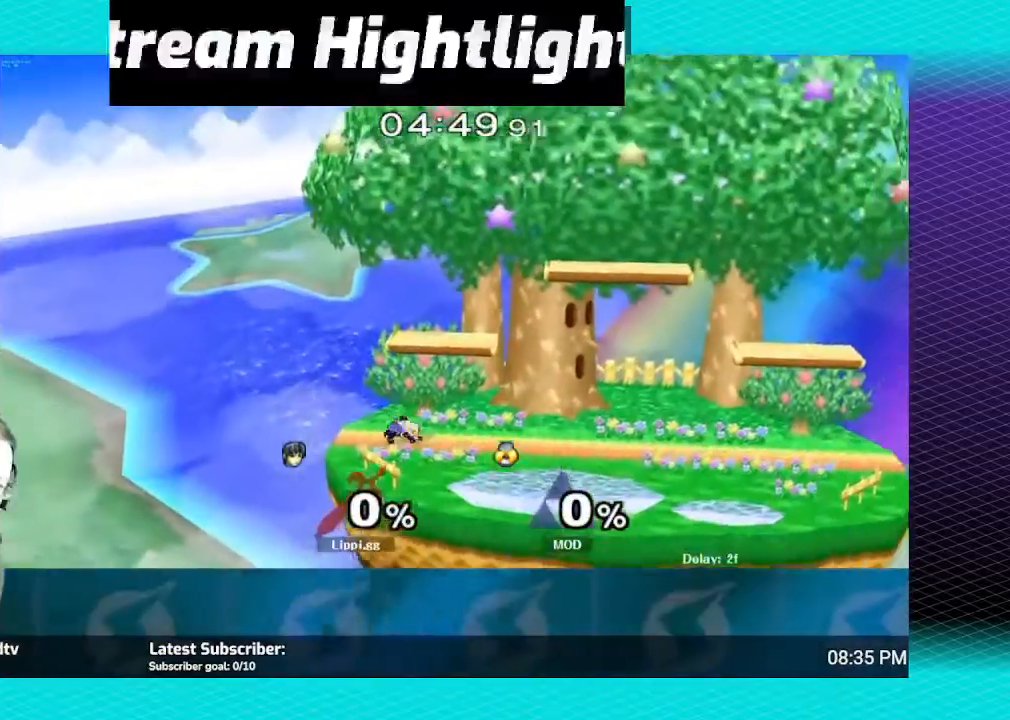
{"buttons": [], "left_stick": "center", "right_stick": "center", "events": []}
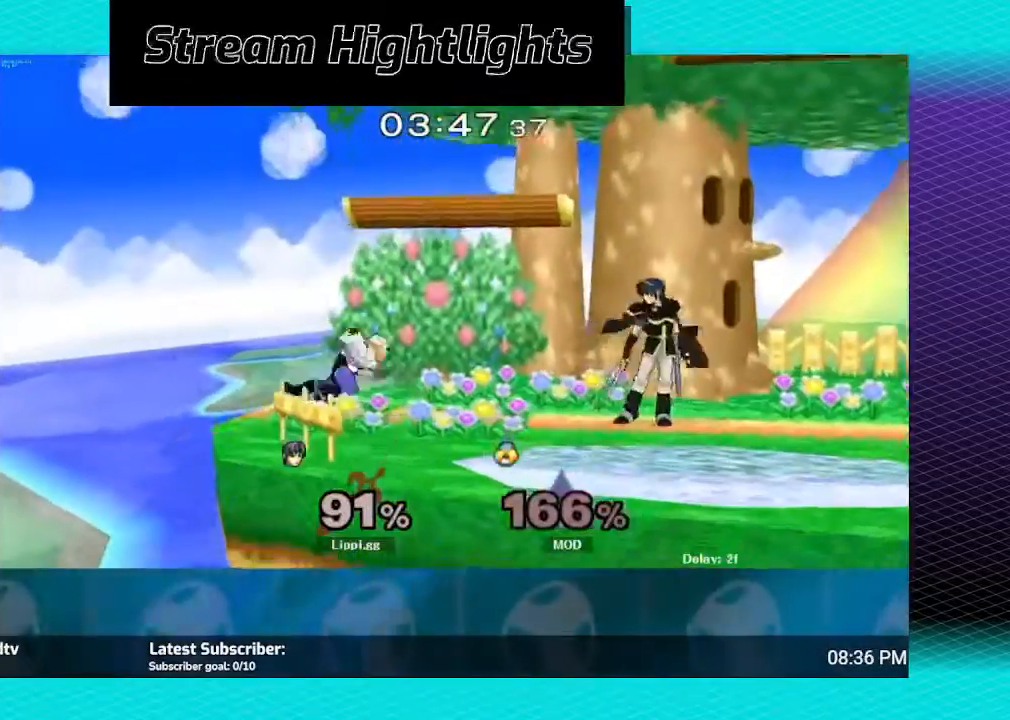
{"buttons": ["B"], "left_stick": "center", "right_stick": "center", "events": [[33, "B", "down"], [133, "B", "up"], [200, "B", "down"], [266, "B", "up"], [333, "B", "down"], [433, "B", "up"], [500, "B", "down"]]}
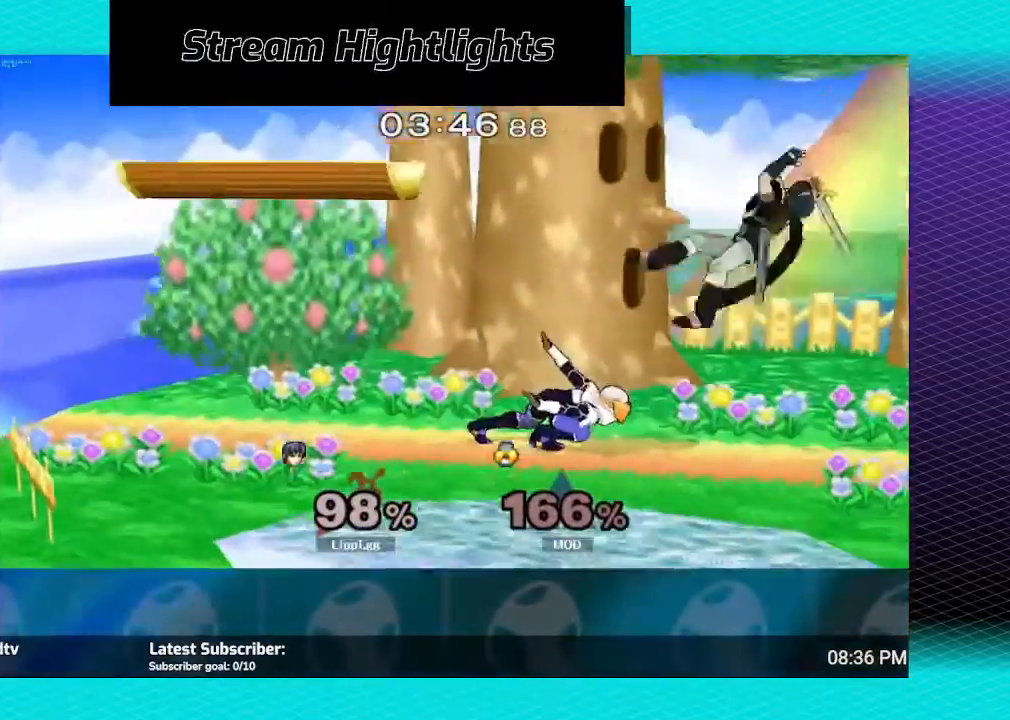
{"buttons": ["A"], "left_stick": "left", "right_stick": "center", "events": [[100, "B", "up"], [334, "A", "down"], [400, "A", "up"], [400, "left_stick", "left"], [501, "A", "down"]]}
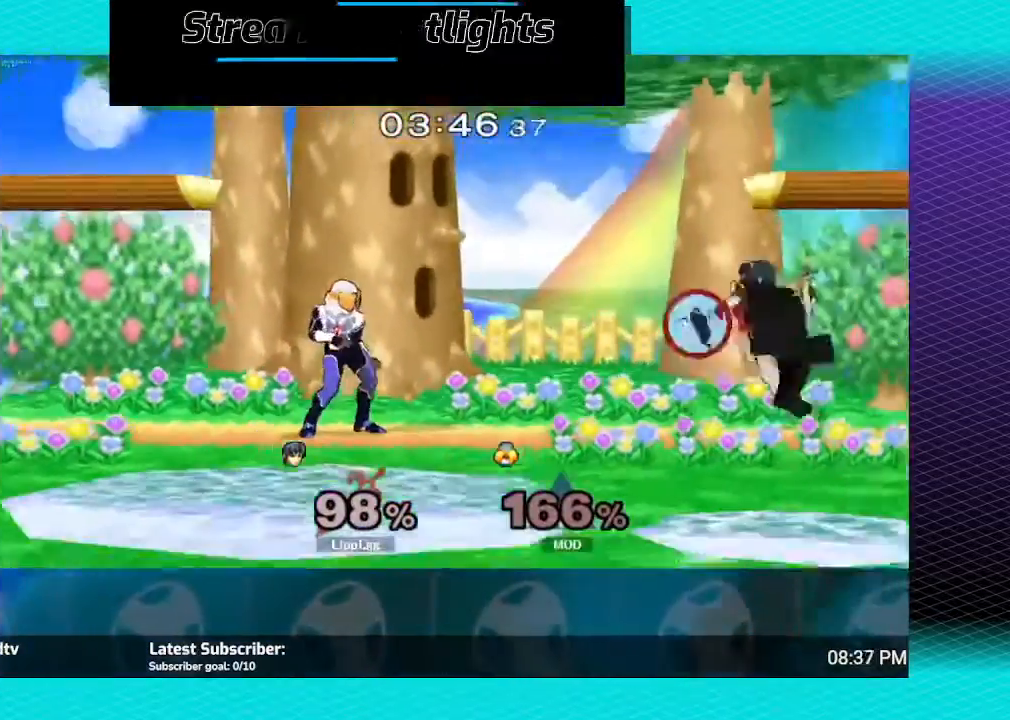
{"buttons": ["R1"], "left_stick": "left", "right_stick": "center", "events": [[100, "A", "up"], [166, "A", "down"], [233, "R1", "down"], [300, "A", "up"], [300, "left_stick", "center"], [367, "left_stick", "left"]]}
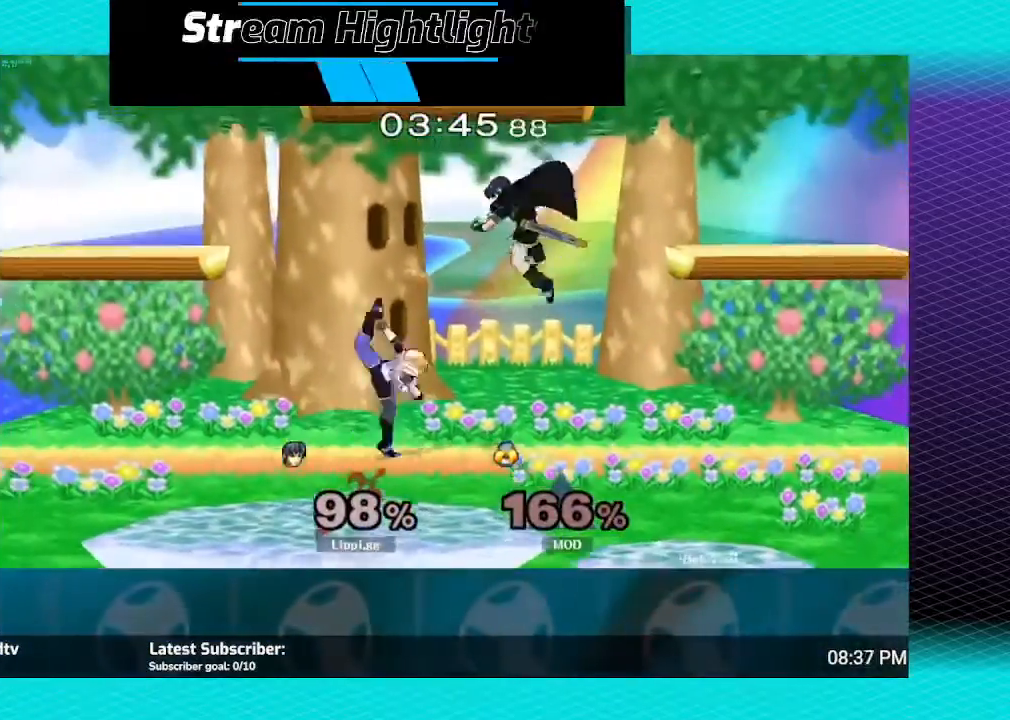
{"buttons": ["R1"], "left_stick": "right", "right_stick": "center", "events": [[33, "left_stick", "center"], [100, "left_stick", "right"], [234, "left_stick", "center"], [334, "left_stick", "right"]]}
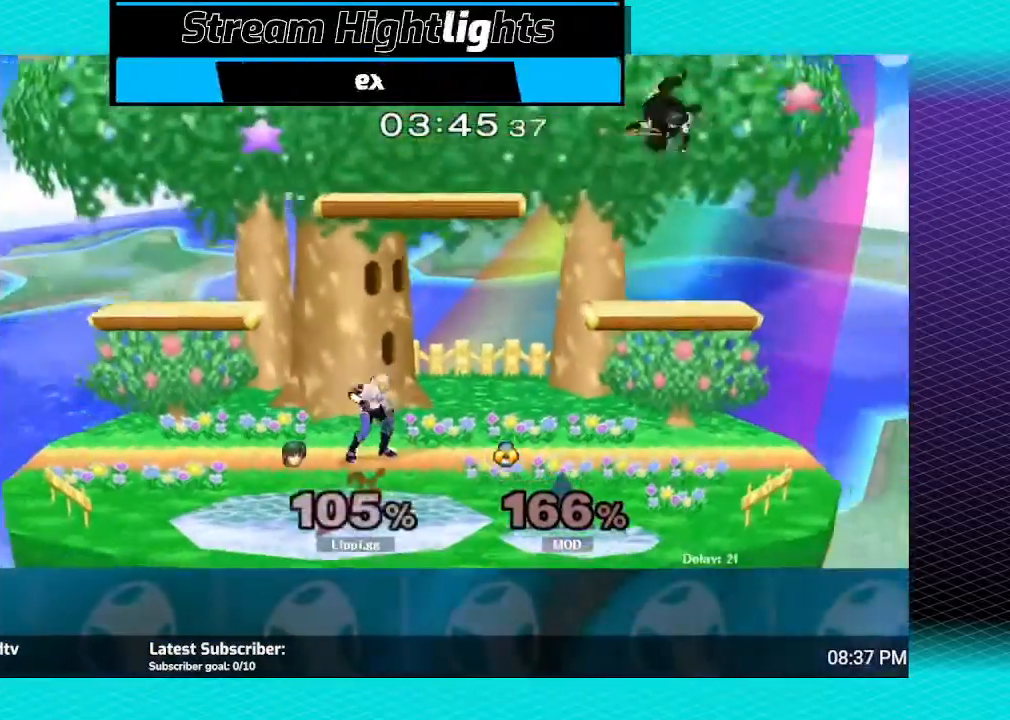
{"buttons": [], "left_stick": "right", "right_stick": "center", "events": [[66, "R1", "up"], [166, "left_stick", "center"], [433, "left_stick", "right"]]}
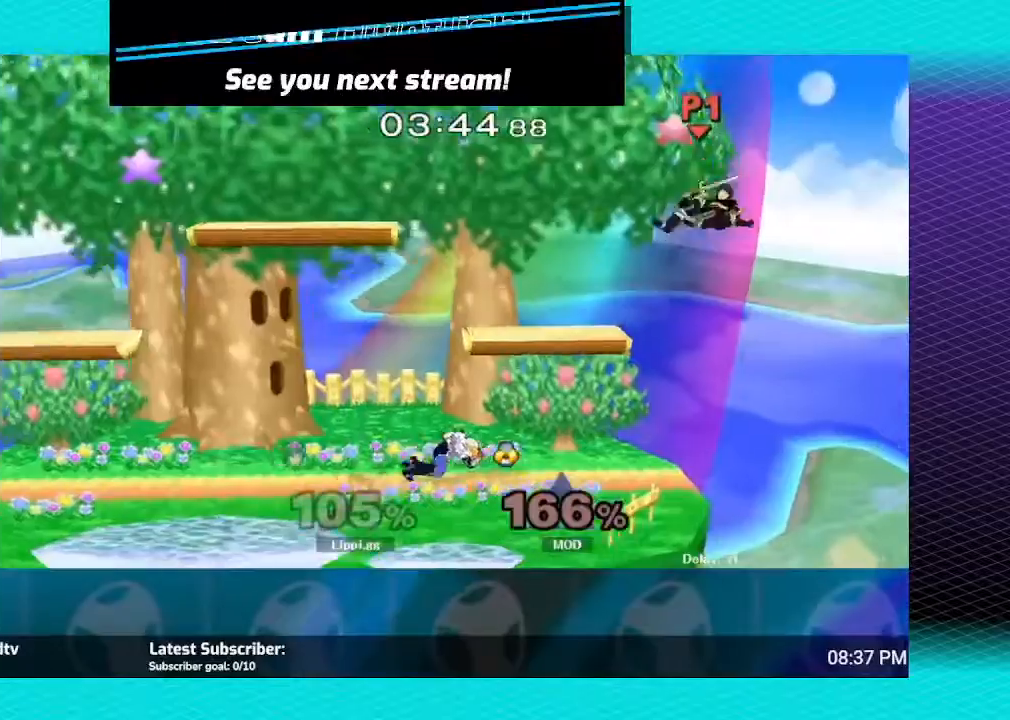
{"buttons": [], "left_stick": "left", "right_stick": "center", "events": [[200, "left_stick", "up-left"], [234, "Y", "down"], [334, "Y", "up"], [367, "left_stick", "left"], [400, "Y", "down"], [467, "Y", "up"]]}
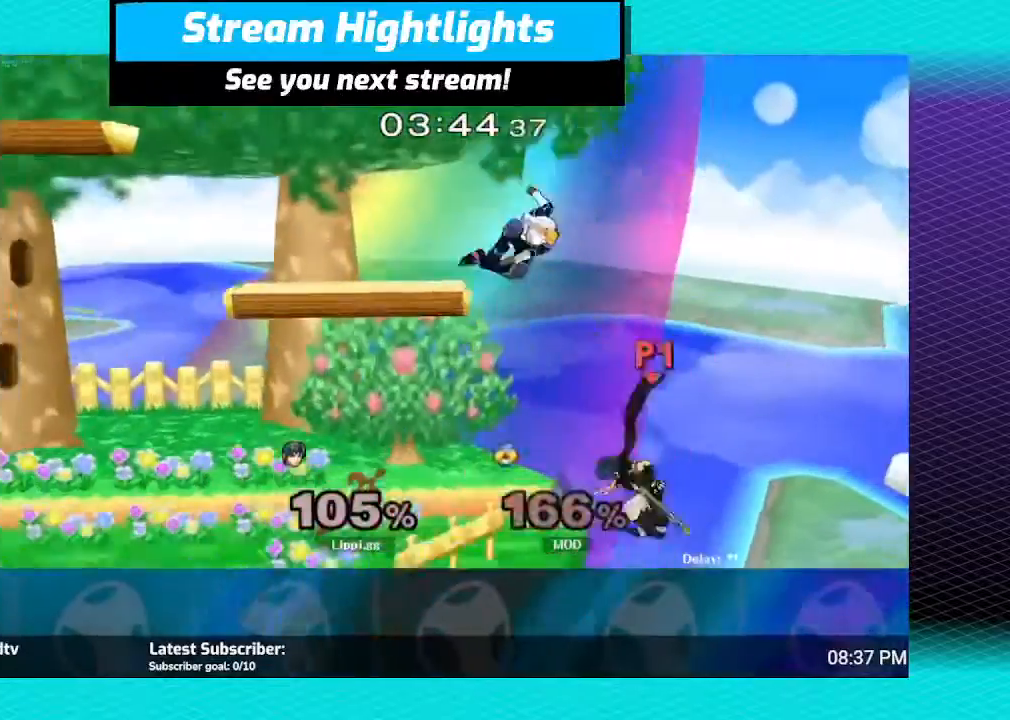
{"buttons": [], "left_stick": "up", "right_stick": "center", "events": [[266, "left_stick", "up-left"], [367, "B", "down"], [367, "left_stick", "up"], [500, "B", "up"]]}
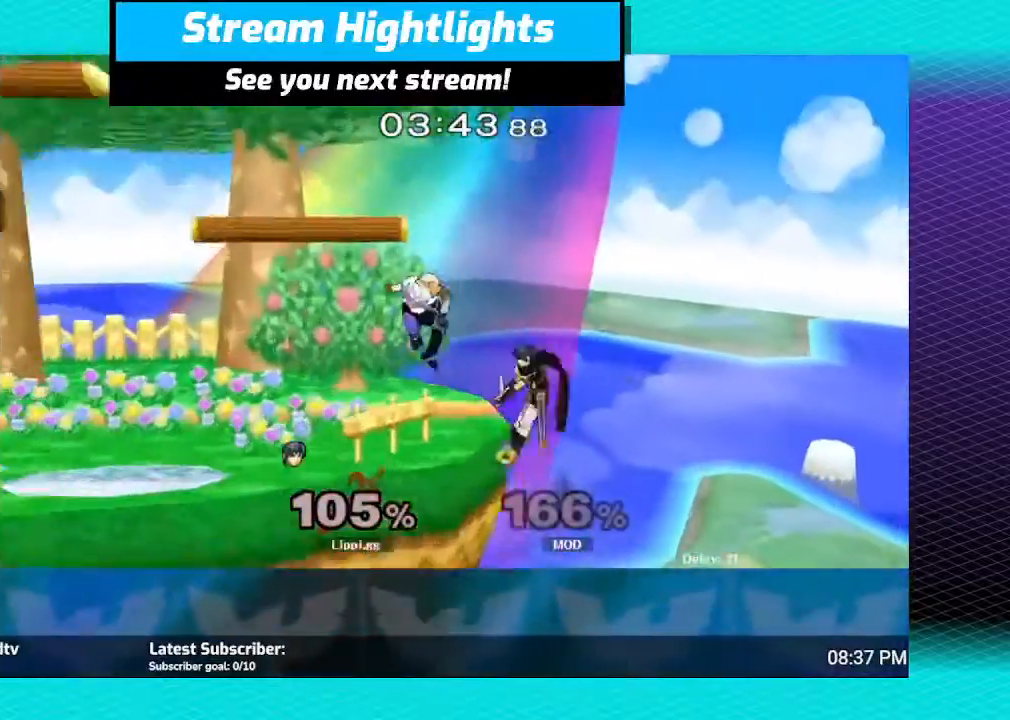
{"buttons": [], "left_stick": "left", "right_stick": "center", "events": [[33, "B", "down"], [133, "B", "up"], [300, "B", "down"], [300, "left_stick", "up-left"], [400, "B", "up"], [467, "left_stick", "left"]]}
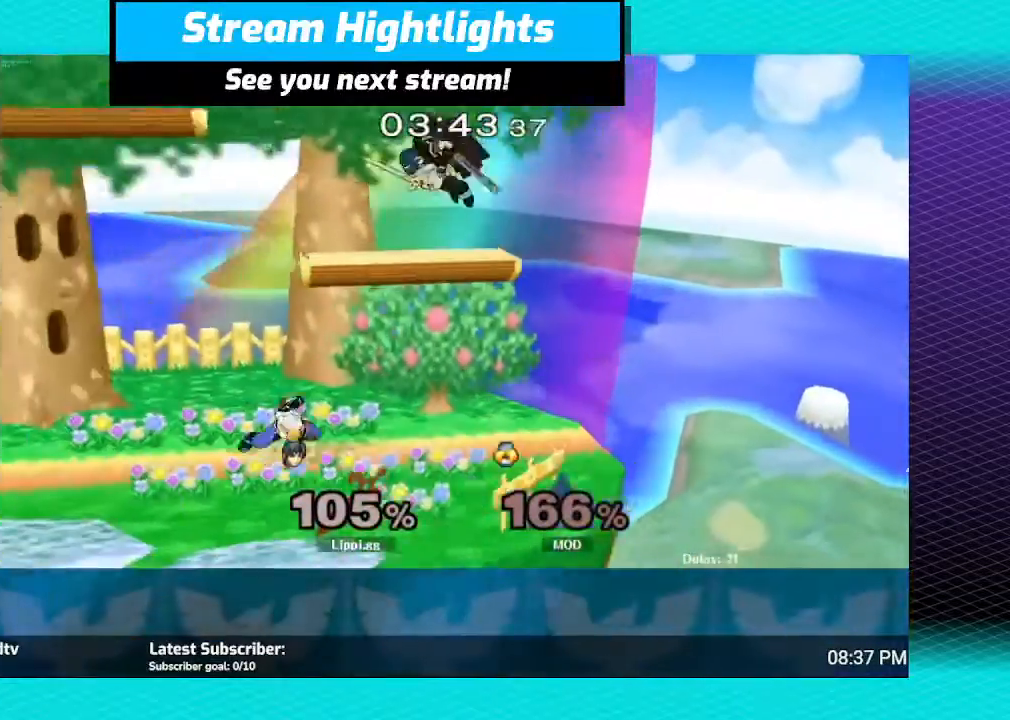
{"buttons": ["R1"], "left_stick": "left", "right_stick": "center", "events": [[33, "B", "down"], [100, "B", "up"], [300, "R1", "down"], [433, "left_stick", "center"], [500, "left_stick", "left"]]}
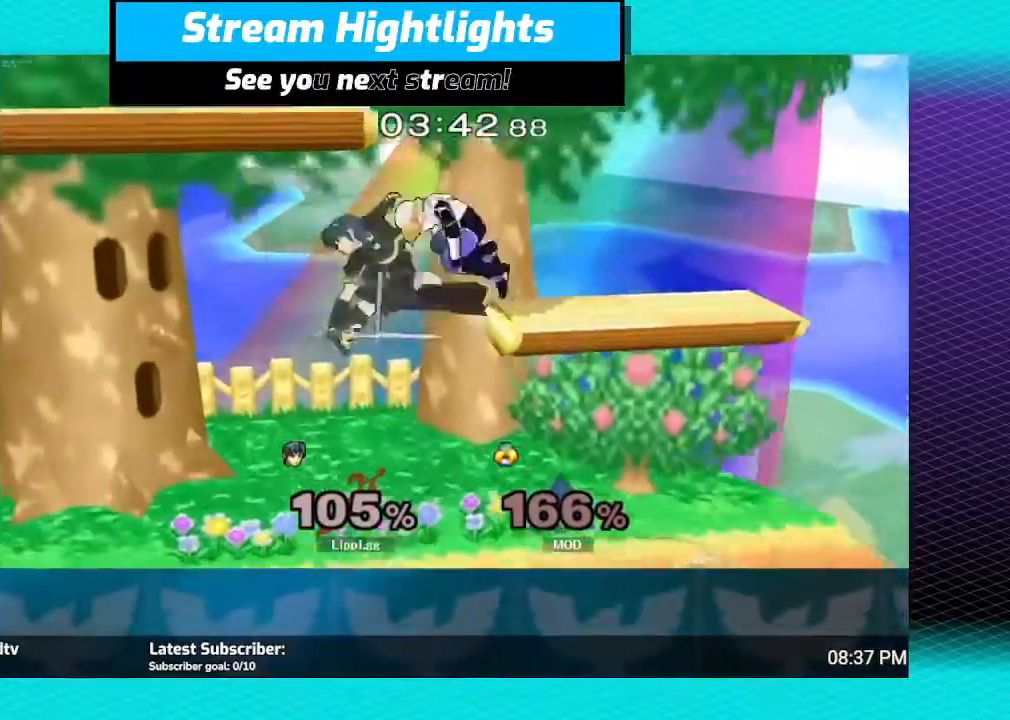
{"buttons": ["R1"], "left_stick": "down", "right_stick": "center", "events": [[400, "left_stick", "down"]]}
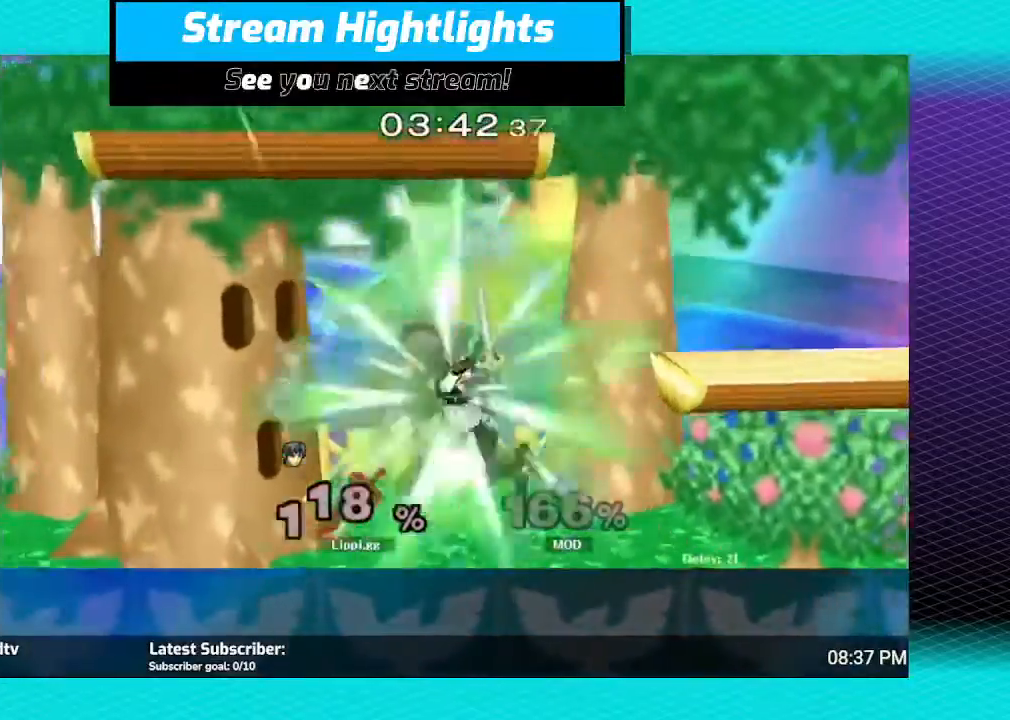
{"buttons": [], "left_stick": "right", "right_stick": "center", "events": [[166, "left_stick", "center"], [233, "left_stick", "right"], [333, "left_stick", "center"], [400, "R1", "up"], [433, "left_stick", "right"]]}
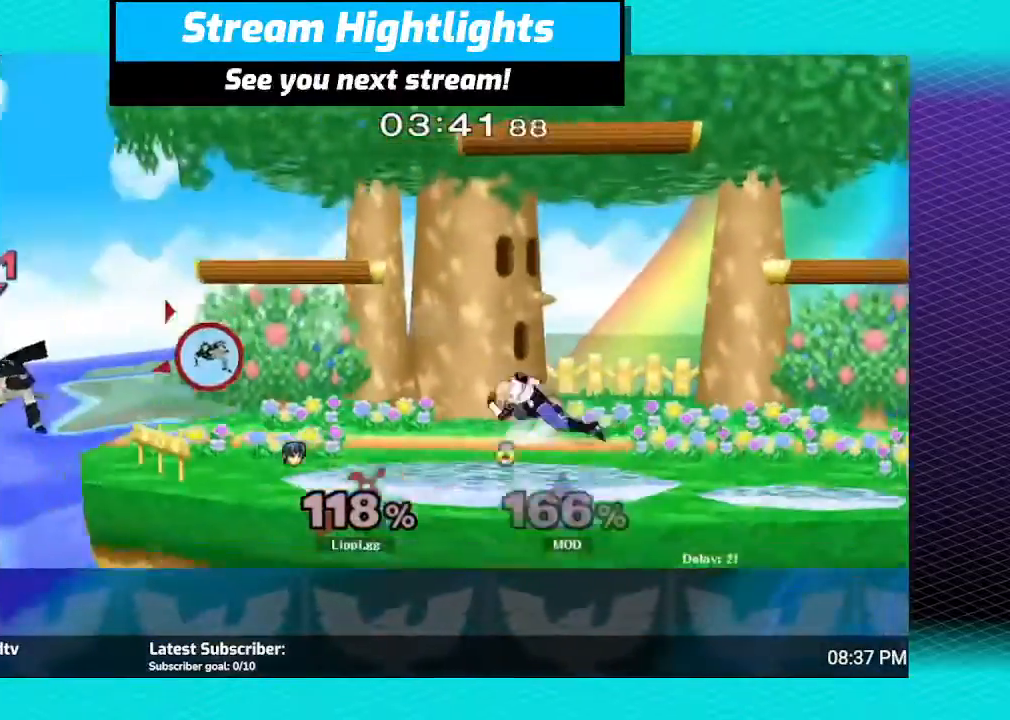
{"buttons": [], "left_stick": "right", "right_stick": "center", "events": []}
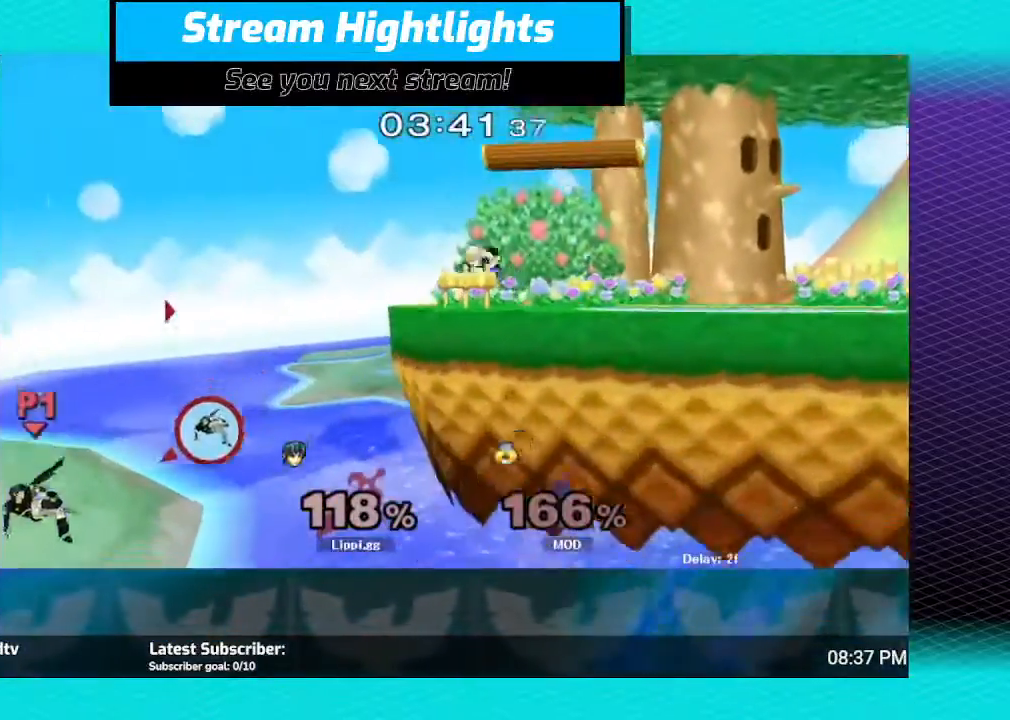
{"buttons": [], "left_stick": "right", "right_stick": "center", "events": [[200, "Y", "down"], [500, "Y", "up"]]}
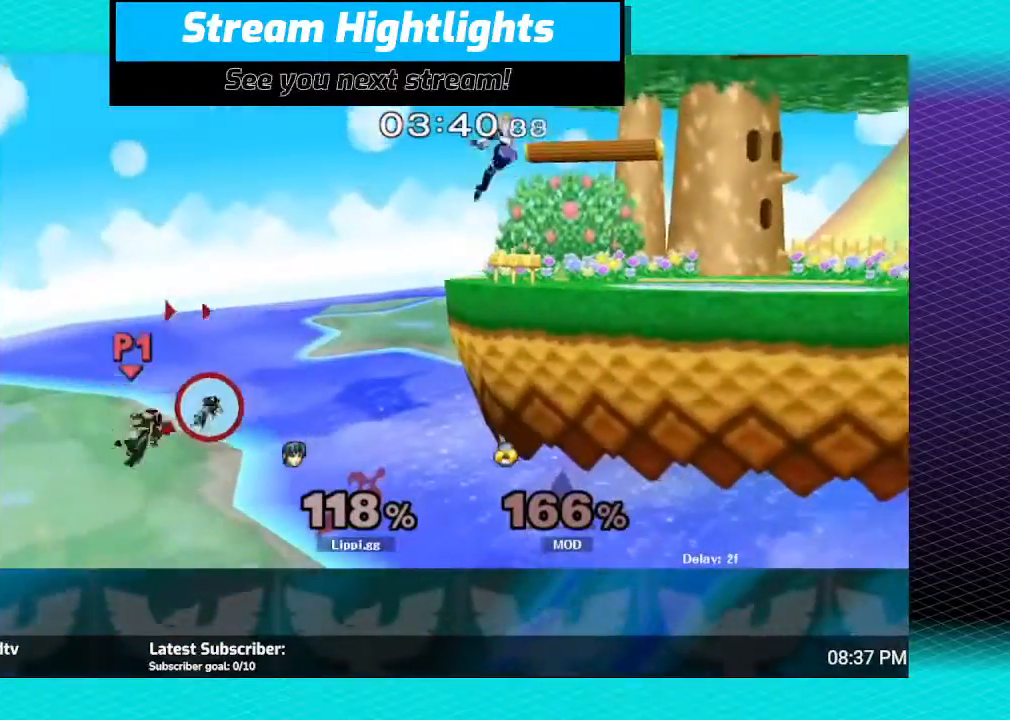
{"buttons": ["B"], "left_stick": "right", "right_stick": "center", "events": [[33, "Y", "down"], [200, "Y", "up"], [300, "B", "down"]]}
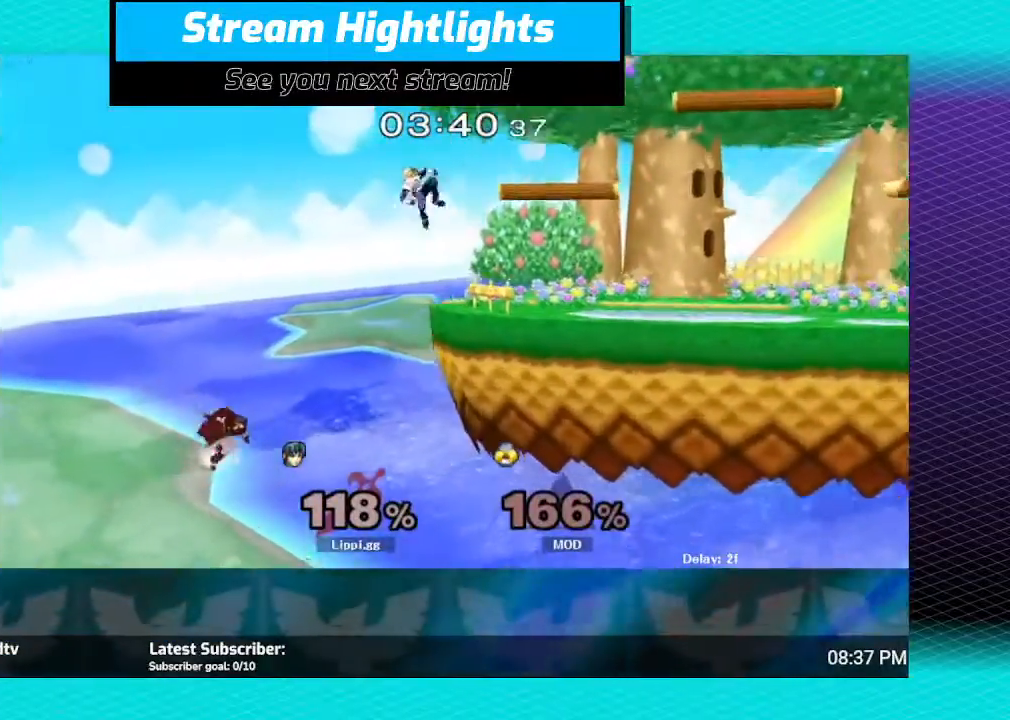
{"buttons": [], "left_stick": "up-right", "right_stick": "center", "events": [[33, "B", "up"], [433, "left_stick", "up-right"]]}
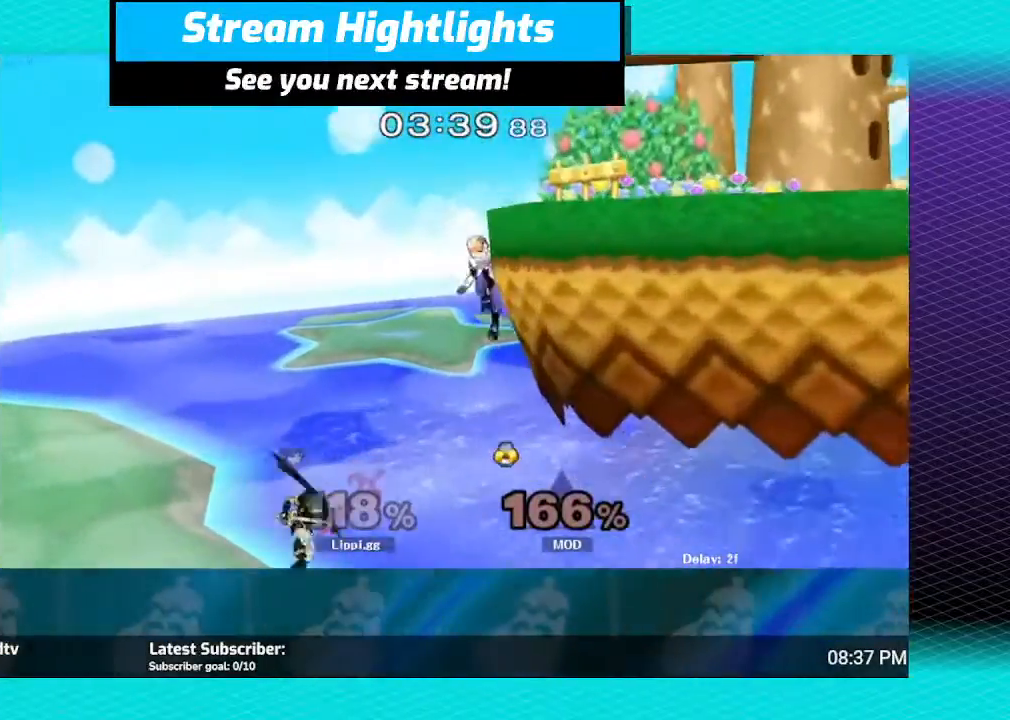
{"buttons": ["B"], "left_stick": "up-right", "right_stick": "center", "events": [[33, "B", "down"]]}
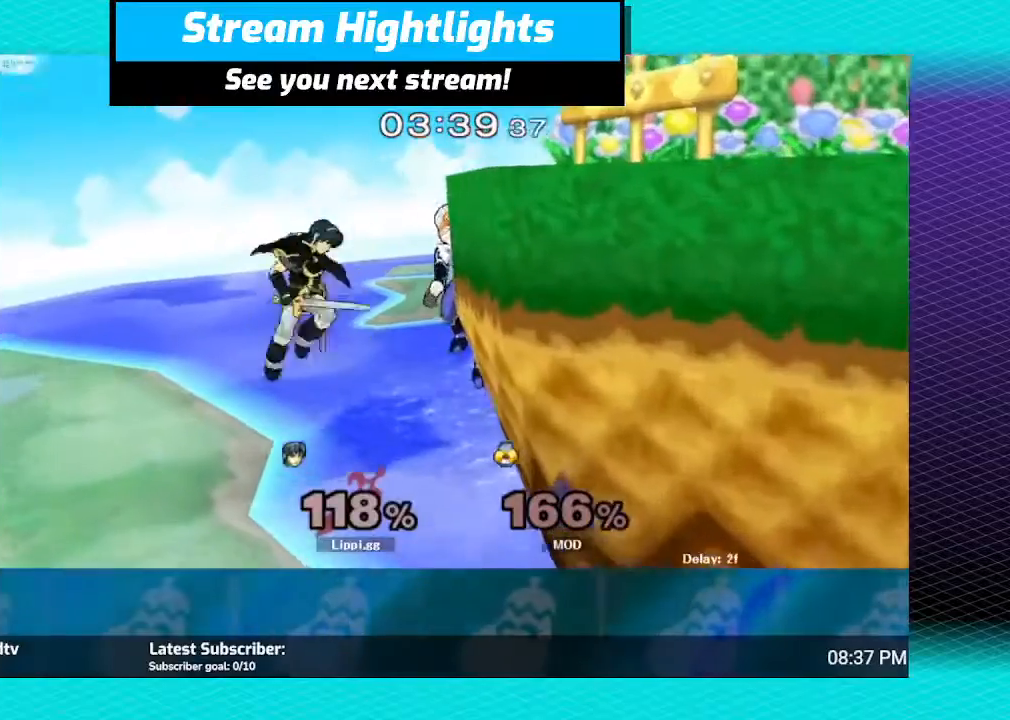
{"buttons": ["B"], "left_stick": "right", "right_stick": "center", "events": [[266, "left_stick", "right"]]}
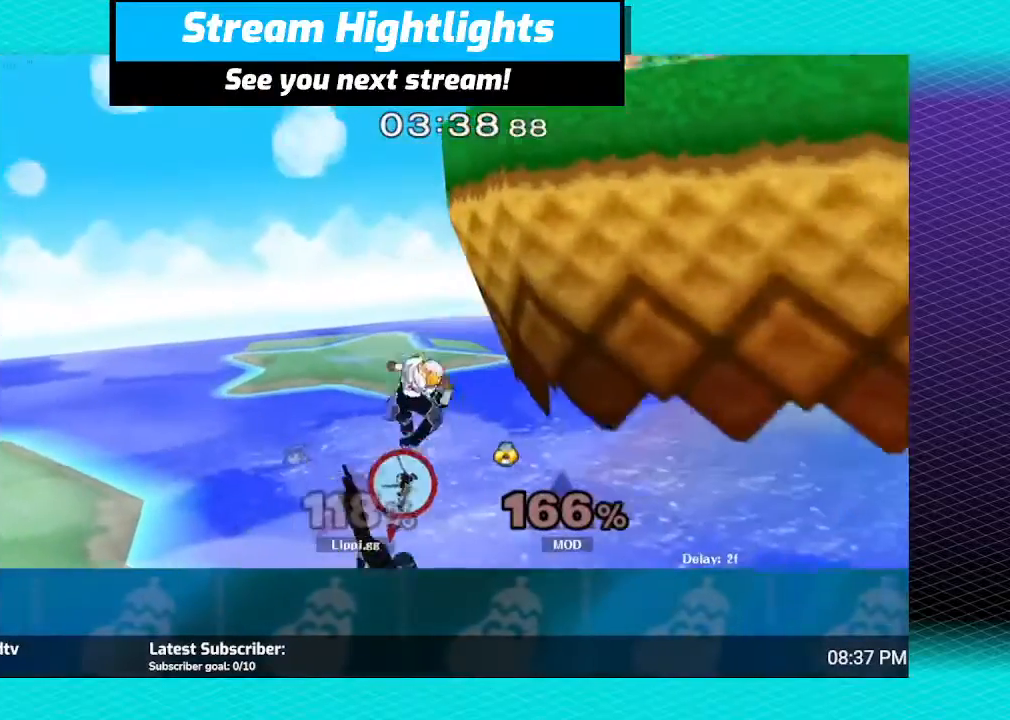
{"buttons": [], "left_stick": "center", "right_stick": "center", "events": [[67, "B", "up"], [67, "left_stick", "down"], [501, "left_stick", "center"]]}
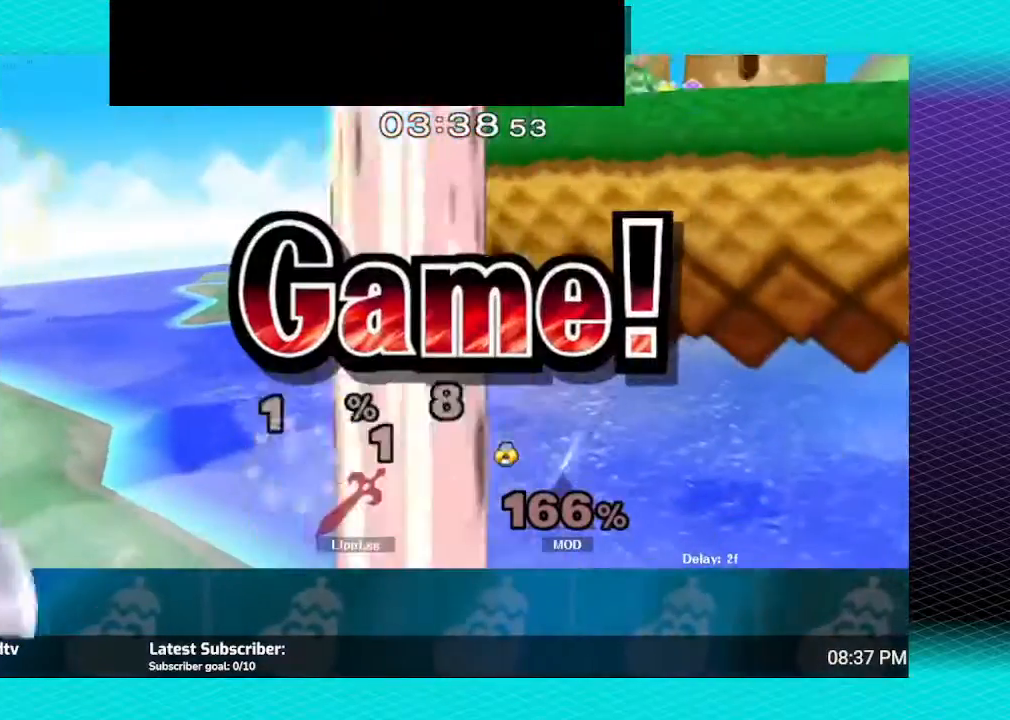
{"buttons": [], "left_stick": "center", "right_stick": "center", "events": [[233, "left_stick", "up"], [433, "left_stick", "center"]]}